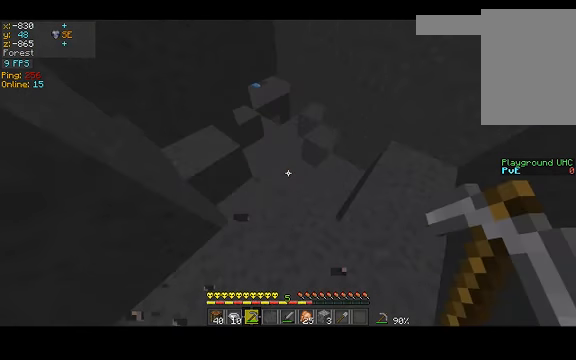
Gameplay with keyboard; each line is a JSON object with the keys held at the frame after it. "events" lists presses ("down") and releases ("up") of "a", "d", "s", "space" and "w" between this image and that frame as [ms after this image, input, new state], when the widget could be followed in between. No other keys are recorded. Mouse input is not recorded.
{"keys": [], "events": []}
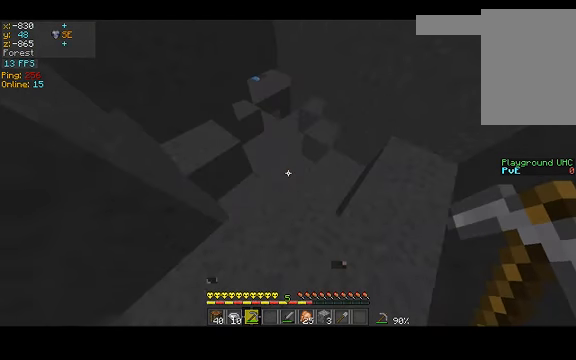
{"keys": [], "events": []}
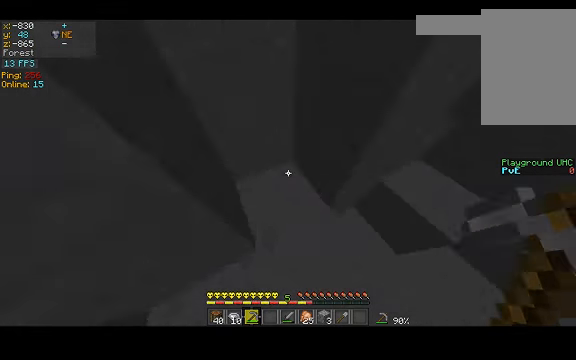
{"keys": ["s"], "events": [[100, "s", "down"]]}
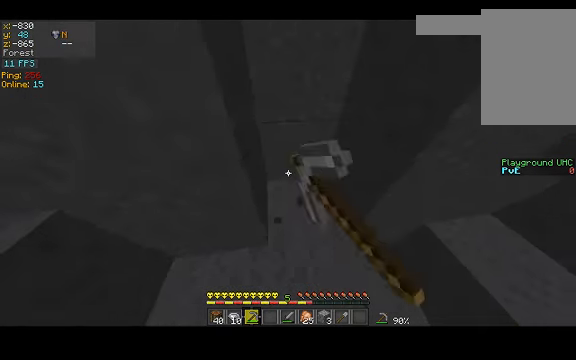
{"keys": ["d"], "events": [[334, "d", "down"], [334, "s", "up"]]}
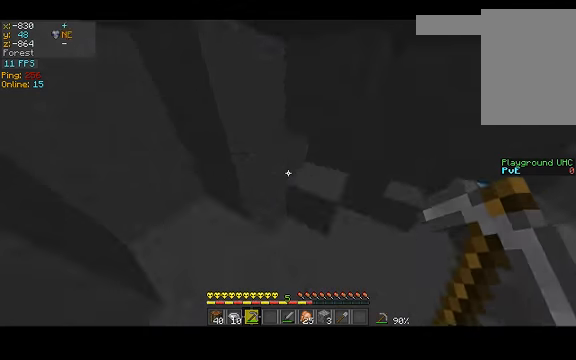
{"keys": ["w"], "events": [[267, "d", "up"], [500, "w", "down"]]}
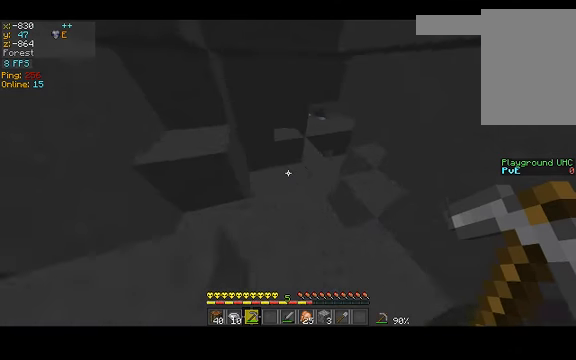
{"keys": ["w"], "events": []}
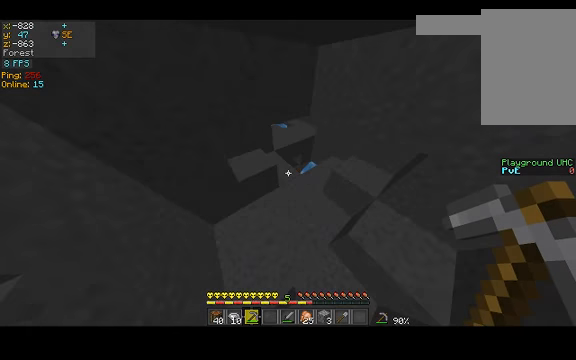
{"keys": ["w"], "events": []}
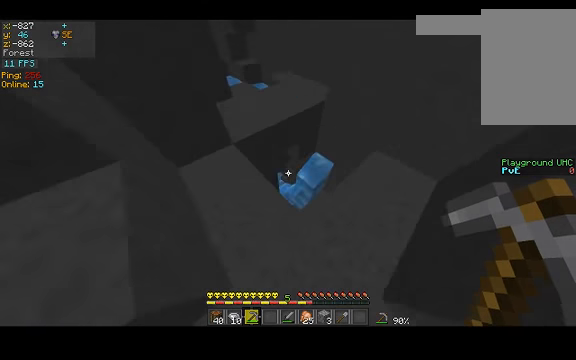
{"keys": ["w"], "events": []}
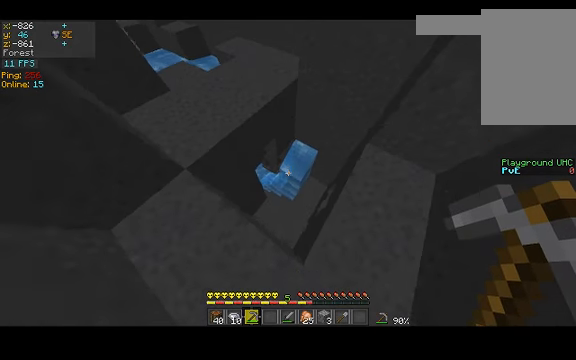
{"keys": [], "events": [[500, "w", "up"]]}
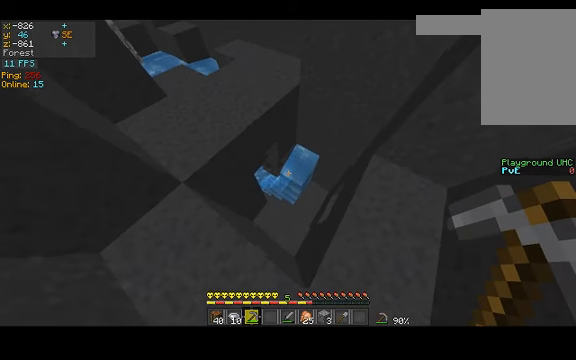
{"keys": [], "events": []}
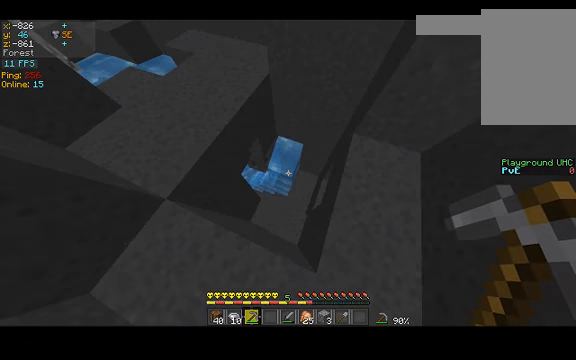
{"keys": [], "events": []}
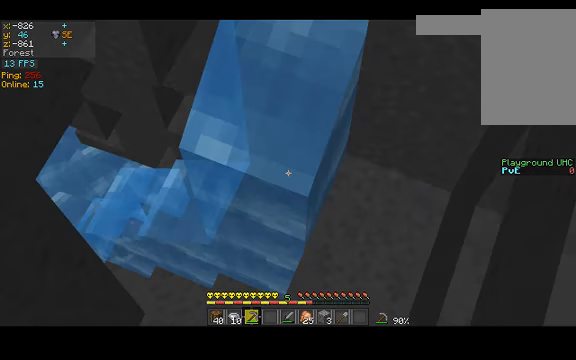
{"keys": [], "events": []}
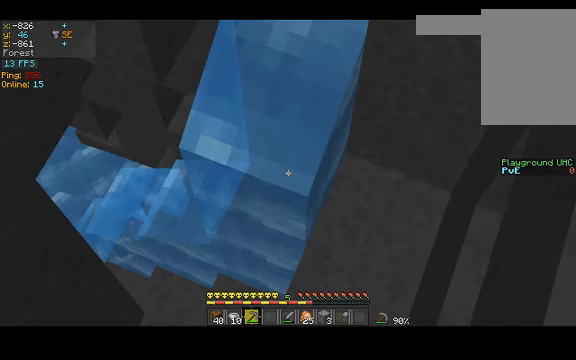
{"keys": [], "events": []}
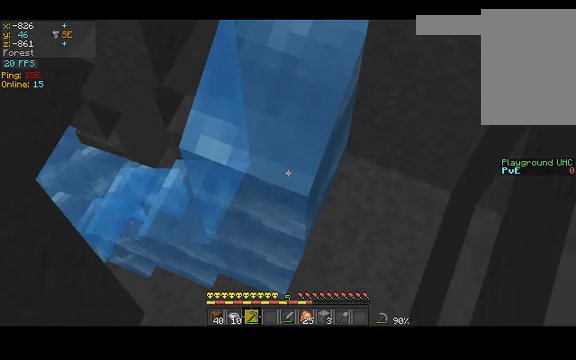
{"keys": ["w"], "events": [[134, "d", "down"], [267, "w", "down"], [500, "d", "up"]]}
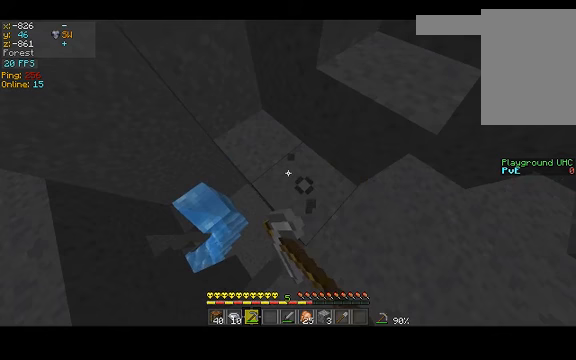
{"keys": [], "events": [[33, "w", "up"]]}
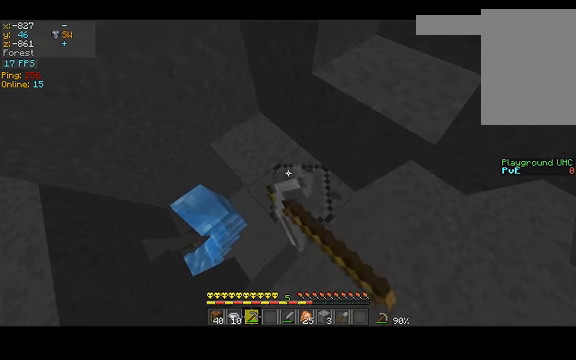
{"keys": [], "events": []}
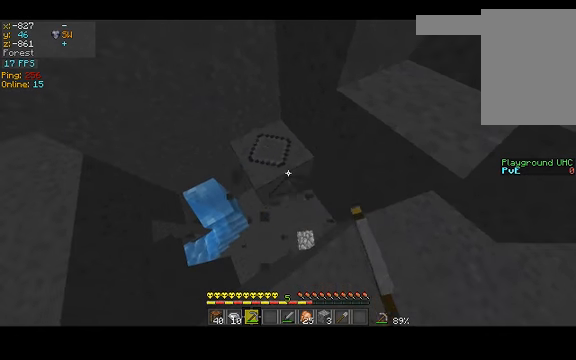
{"keys": ["w"], "events": [[333, "w", "down"]]}
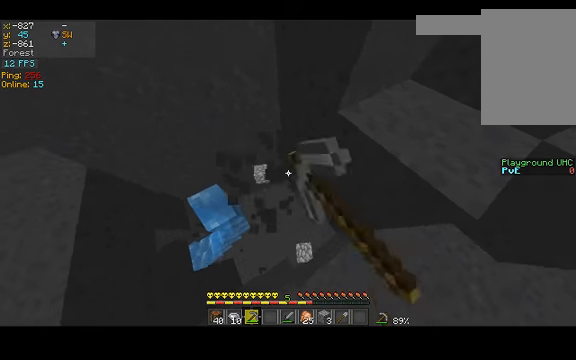
{"keys": ["w"], "events": [[133, "w", "up"], [500, "w", "down"]]}
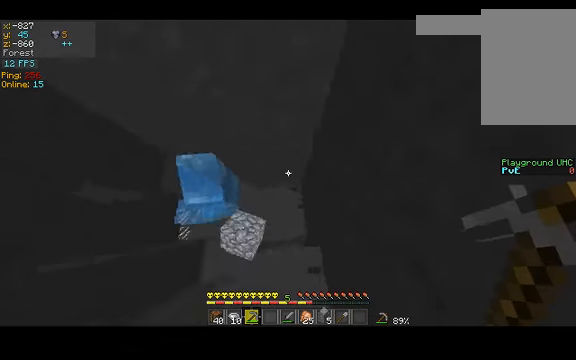
{"keys": ["w"], "events": []}
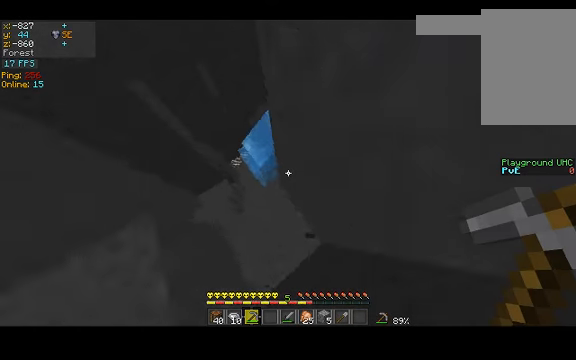
{"keys": [], "events": [[433, "a", "down"], [467, "a", "up"], [500, "w", "up"]]}
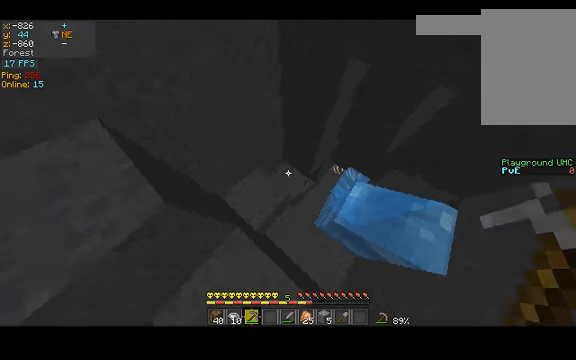
{"keys": [], "events": []}
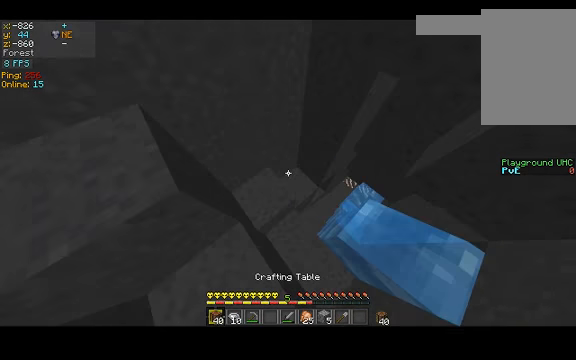
{"keys": [], "events": []}
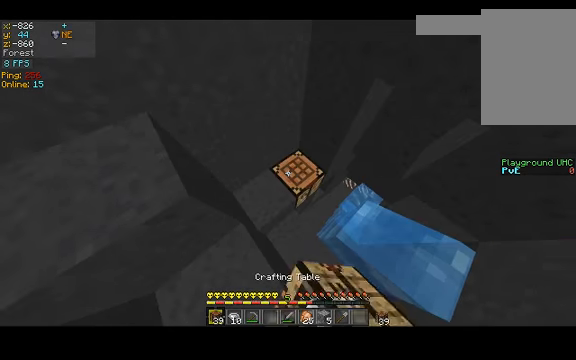
{"keys": [], "events": []}
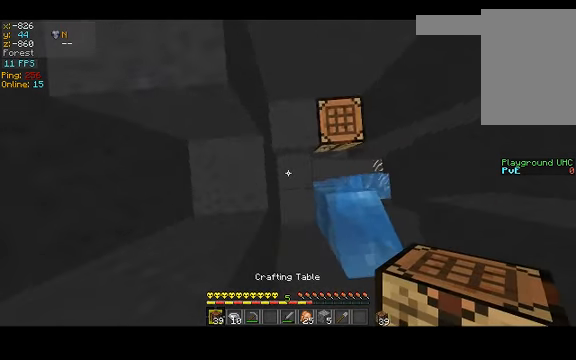
{"keys": [], "events": []}
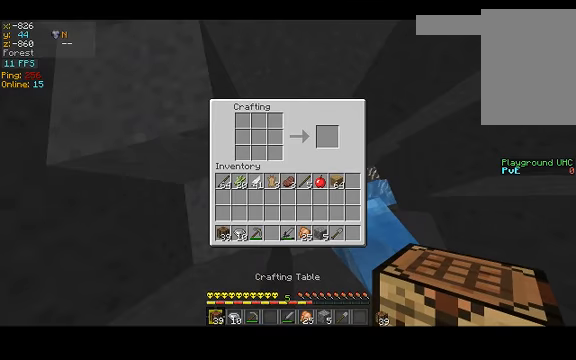
{"keys": [], "events": []}
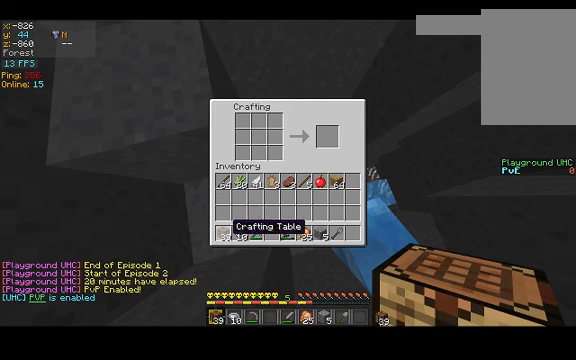
{"keys": [], "events": []}
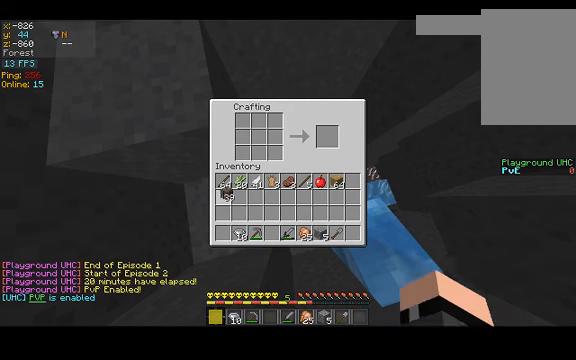
{"keys": [], "events": []}
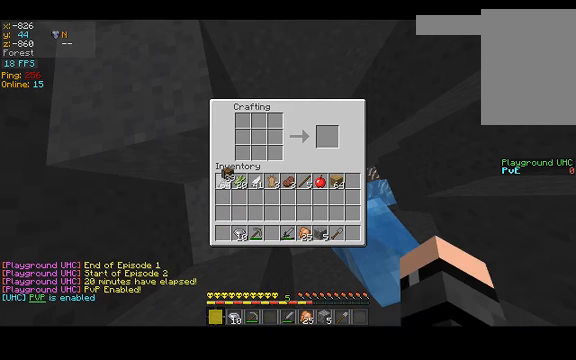
{"keys": [], "events": []}
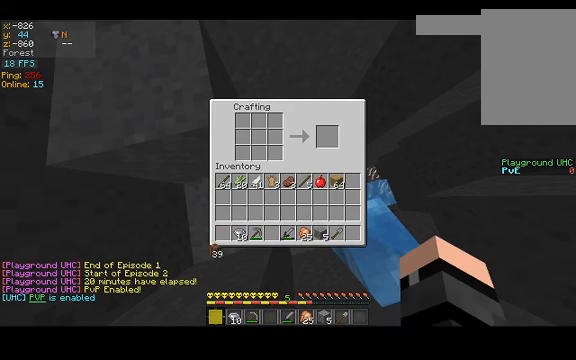
{"keys": [], "events": []}